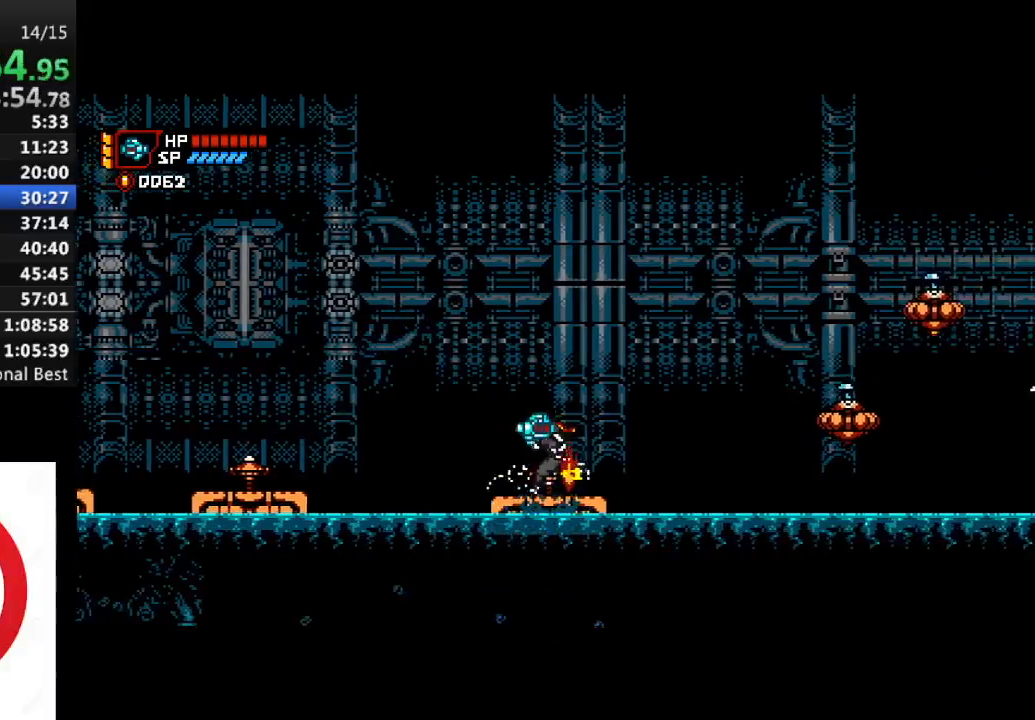
Gameplay with a controller (PlayStation layout); each line is a JSON object with the inputs held at the frame after it. "events" lists button and stick changes between this image and that frame as [ms after this image, input, new state], when the widget could be followed in between.
{"buttons": ["CROSS", "DPAD_LEFT"], "left_stick": "center", "right_stick": "down", "events": [[33, "SQUARE", "down"], [133, "SQUARE", "up"], [267, "CROSS", "down"]]}
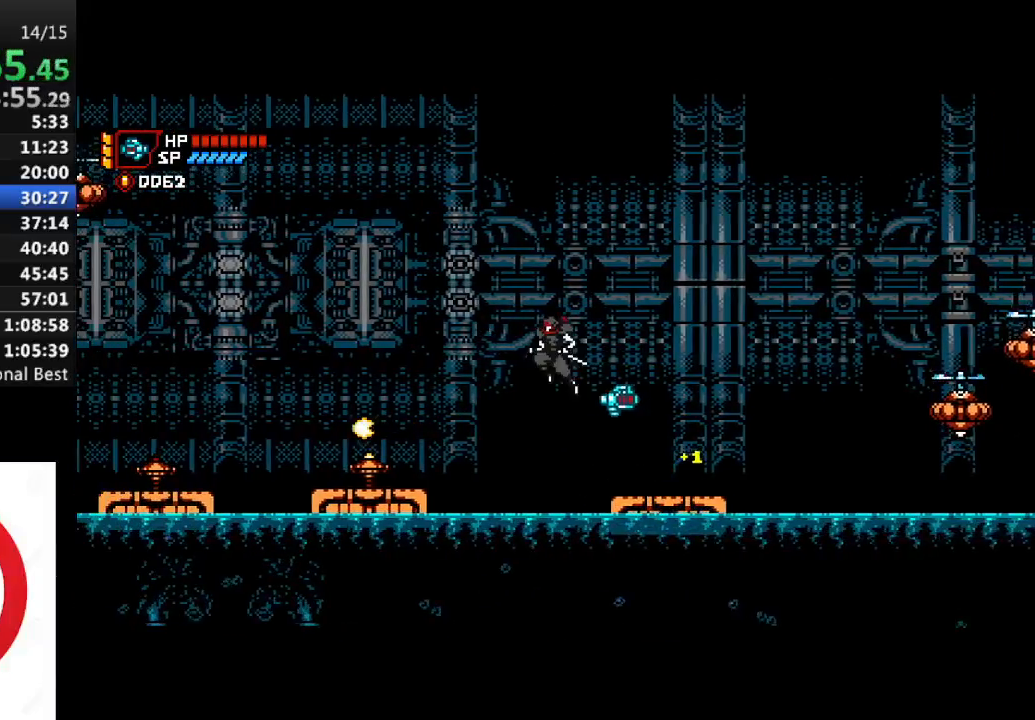
{"buttons": ["DPAD_LEFT"], "left_stick": "center", "right_stick": "center", "events": [[283, "CROSS", "up"], [283, "right_stick", "center"]]}
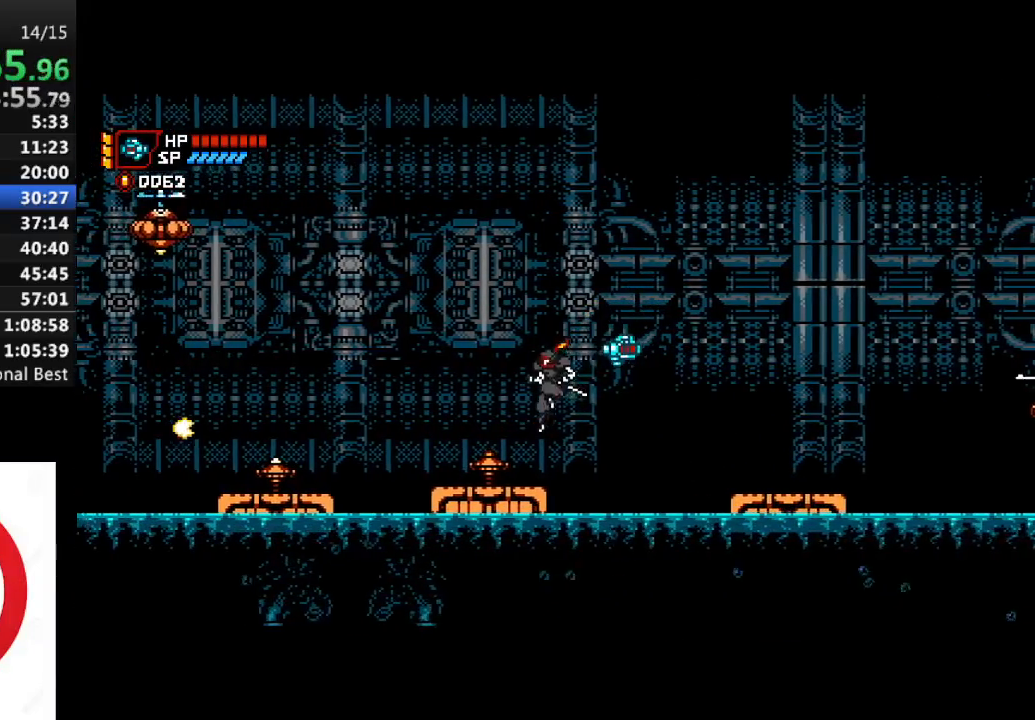
{"buttons": ["CROSS", "DPAD_LEFT"], "left_stick": "center", "right_stick": "center", "events": [[400, "CROSS", "down"]]}
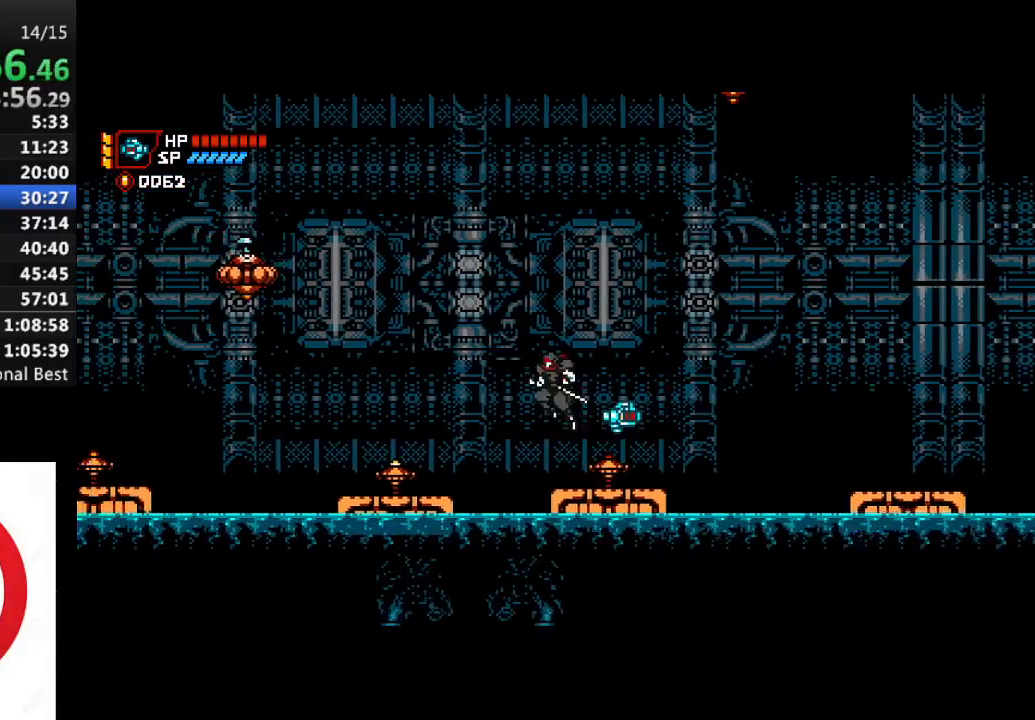
{"buttons": ["DPAD_LEFT"], "left_stick": "center", "right_stick": "center", "events": [[67, "CROSS", "up"]]}
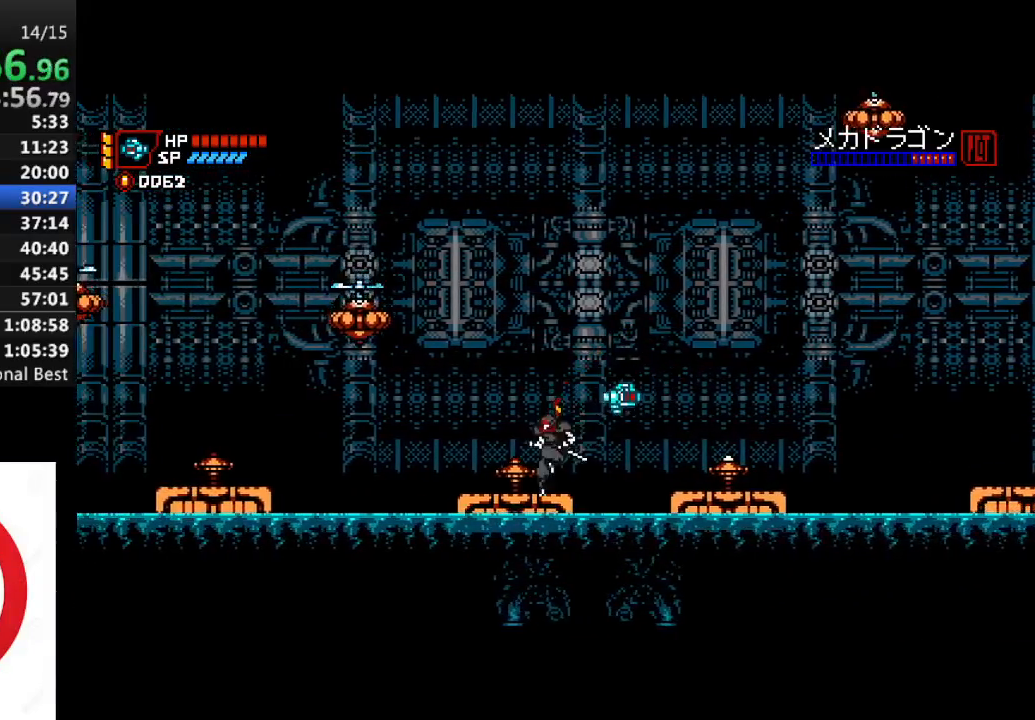
{"buttons": [], "left_stick": "center", "right_stick": "center", "events": [[83, "DPAD_LEFT", "up"]]}
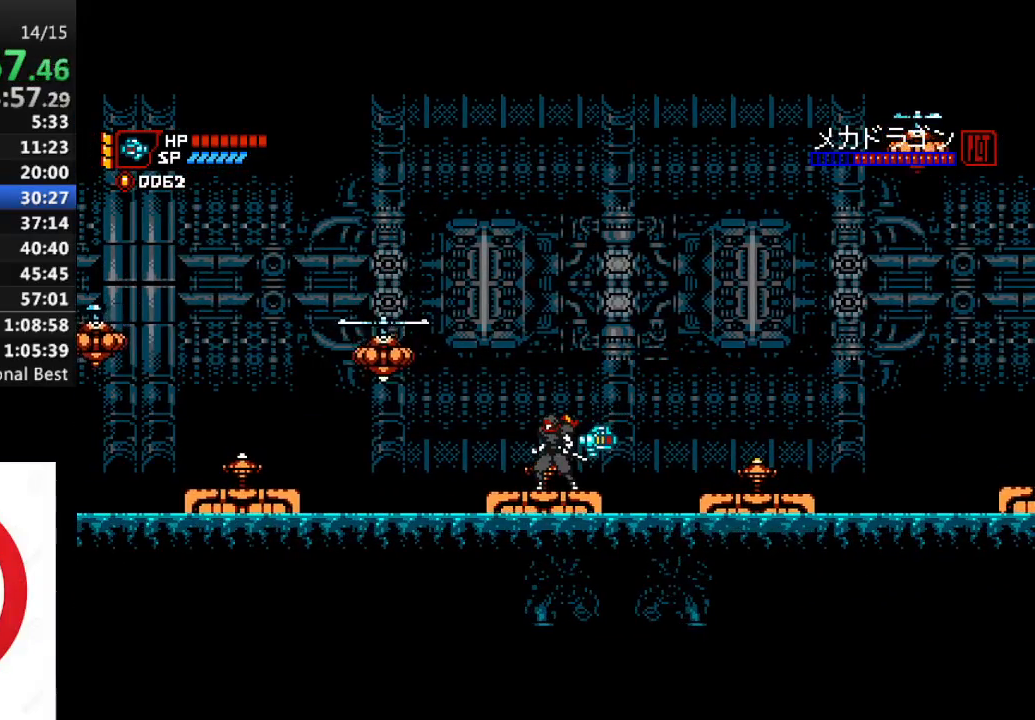
{"buttons": ["CROSS"], "left_stick": "center", "right_stick": "center", "events": [[483, "CROSS", "down"]]}
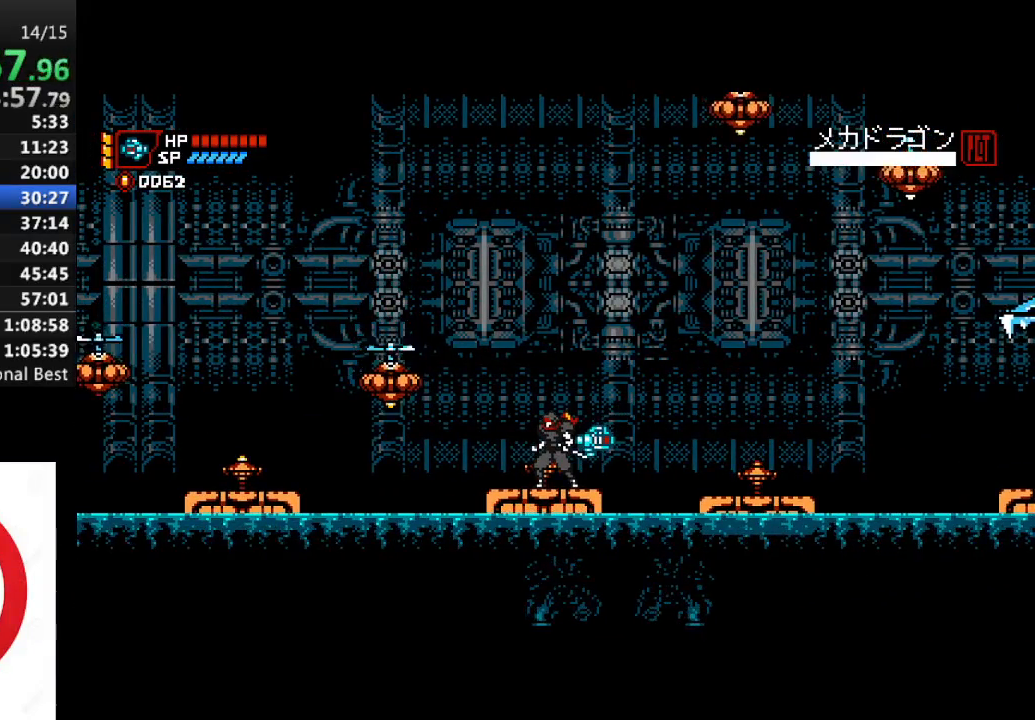
{"buttons": [], "left_stick": "center", "right_stick": "center", "events": [[117, "CROSS", "up"], [133, "DPAD_RIGHT", "down"], [267, "DPAD_RIGHT", "up"]]}
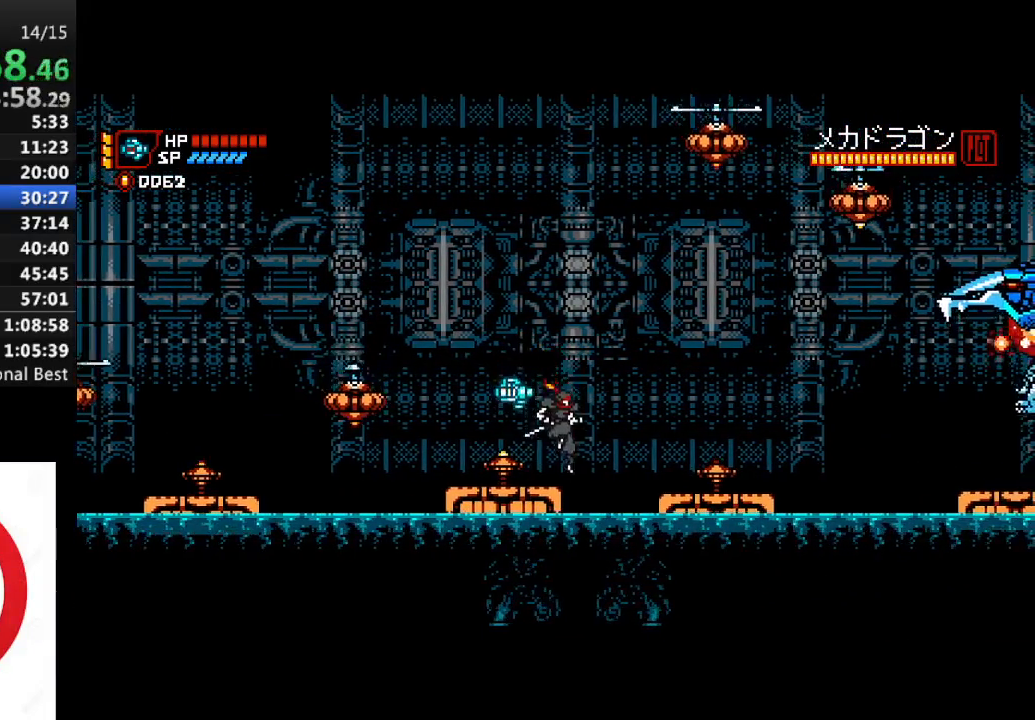
{"buttons": ["SQUARE", "DPAD_RIGHT"], "left_stick": "center", "right_stick": "center", "events": [[17, "CROSS", "down"], [83, "DPAD_RIGHT", "down"], [333, "CROSS", "up"], [450, "SQUARE", "down"]]}
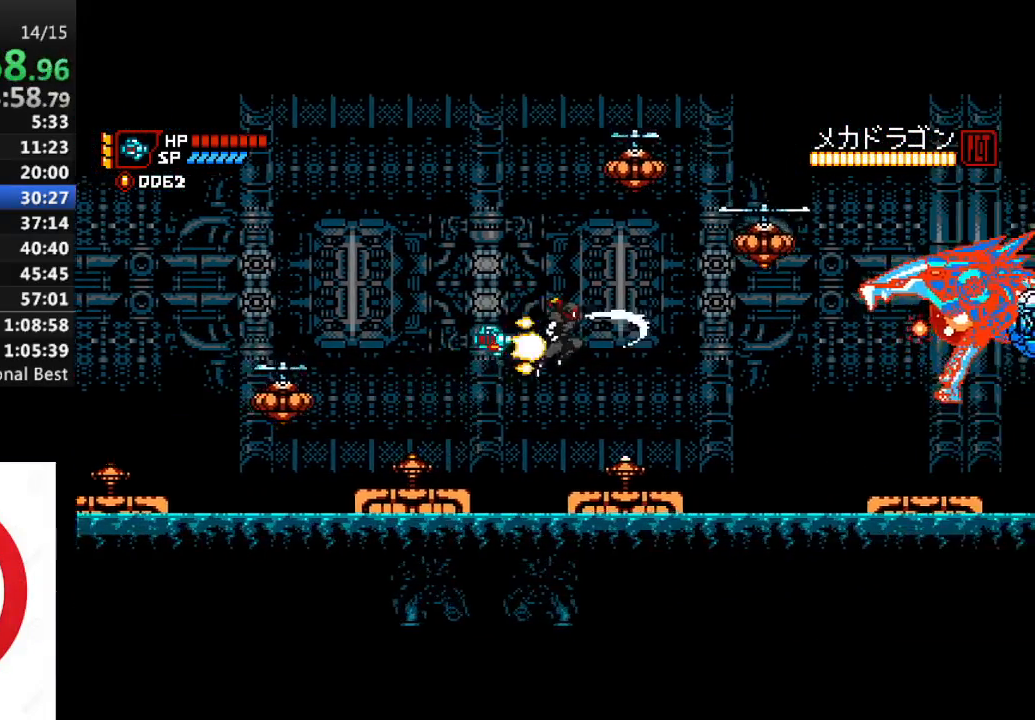
{"buttons": ["CROSS", "DPAD_LEFT"], "left_stick": "center", "right_stick": "center", "events": [[33, "SQUARE", "up"], [117, "DPAD_RIGHT", "up"], [300, "DPAD_LEFT", "down"], [367, "CROSS", "down"]]}
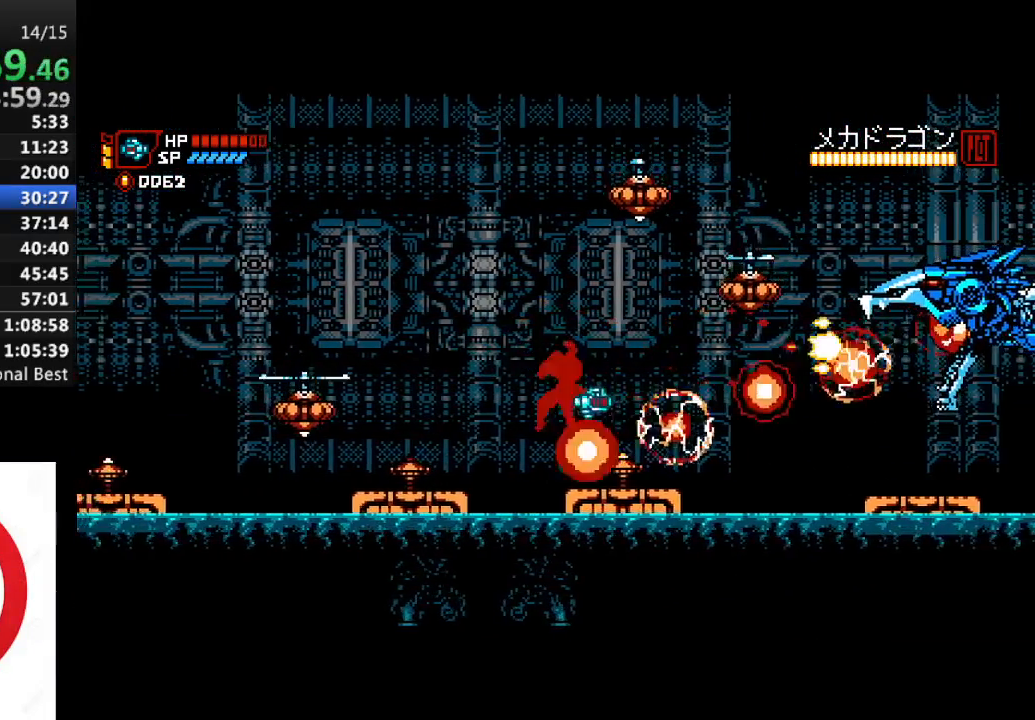
{"buttons": ["DPAD_LEFT"], "left_stick": "center", "right_stick": "center"}
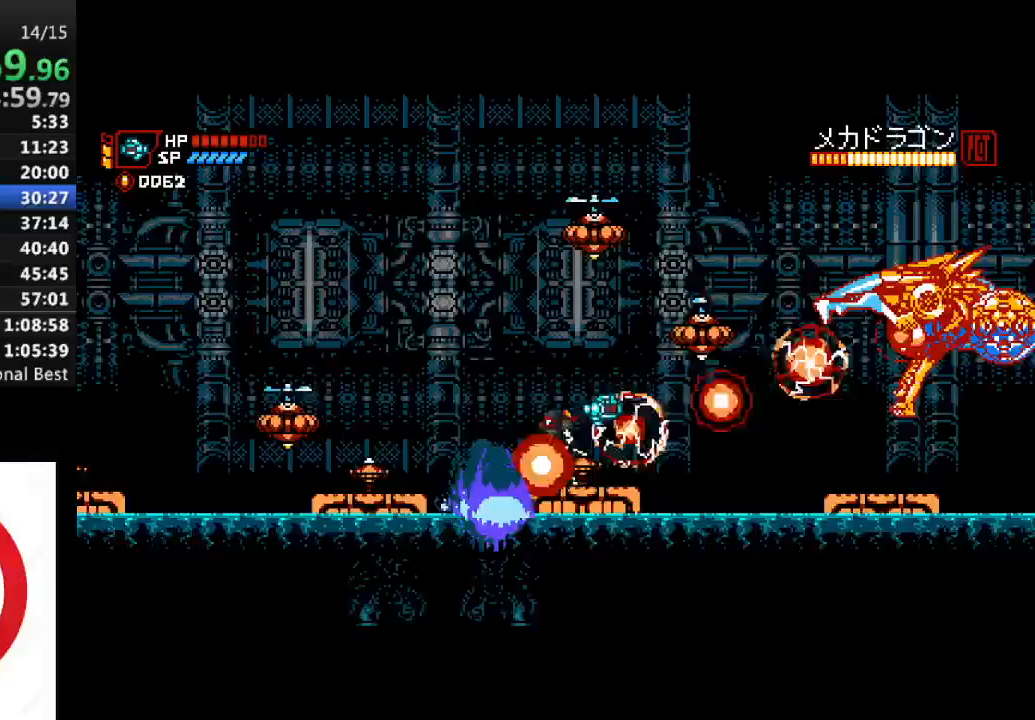
{"buttons": ["DPAD_LEFT"], "left_stick": "center", "right_stick": "left"}
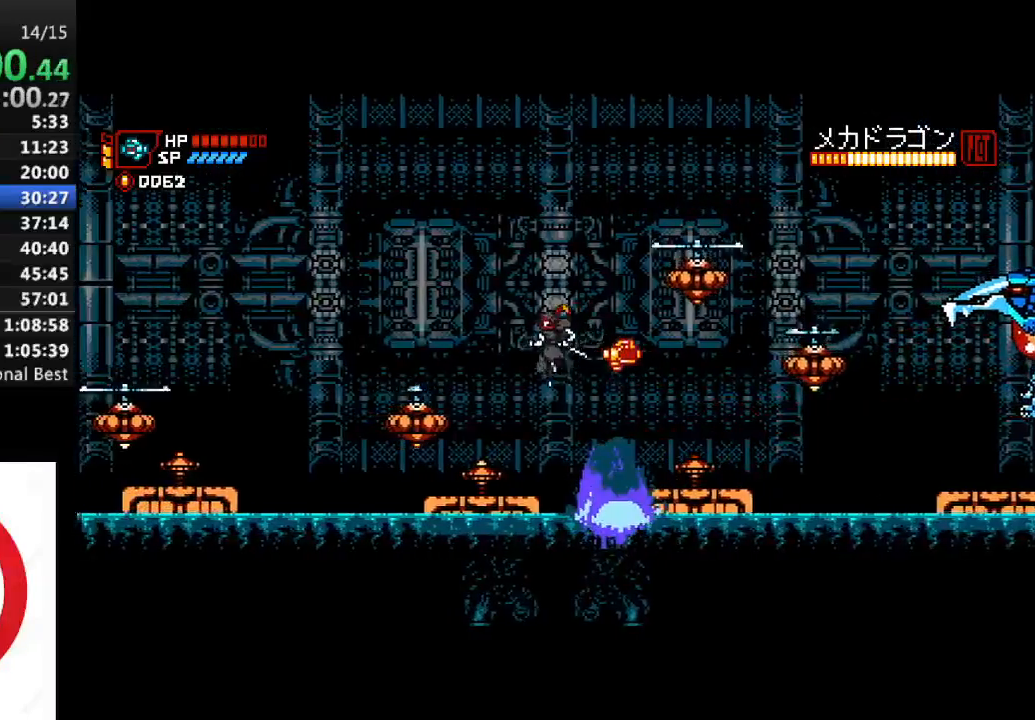
{"buttons": ["DPAD_RIGHT"], "left_stick": "center", "right_stick": "center", "events": [[50, "right_stick", "center"], [167, "SQUARE", "down"], [183, "DPAD_LEFT", "up"], [283, "SQUARE", "up"], [433, "DPAD_RIGHT", "down"]]}
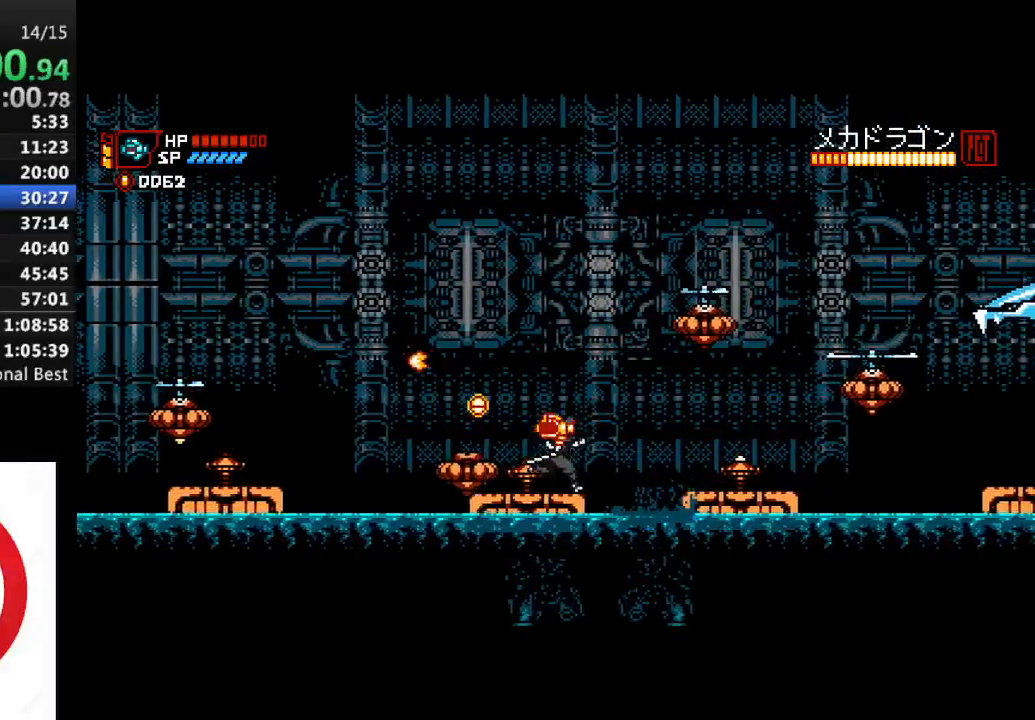
{"buttons": ["DPAD_LEFT"], "left_stick": "center", "right_stick": "center", "events": [[17, "DPAD_RIGHT", "up"], [150, "CROSS", "down"], [150, "DPAD_RIGHT", "down"], [267, "SQUARE", "down"], [300, "CROSS", "up"], [300, "DPAD_RIGHT", "up"], [350, "SQUARE", "up"], [433, "DPAD_LEFT", "down"]]}
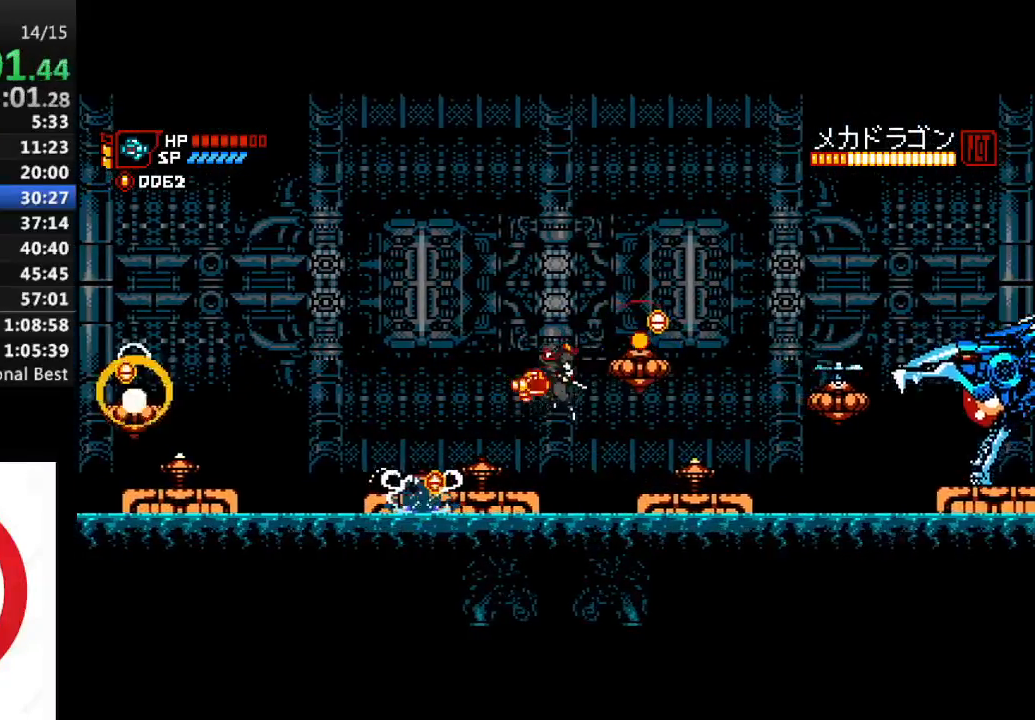
{"buttons": [], "left_stick": "center", "right_stick": "center"}
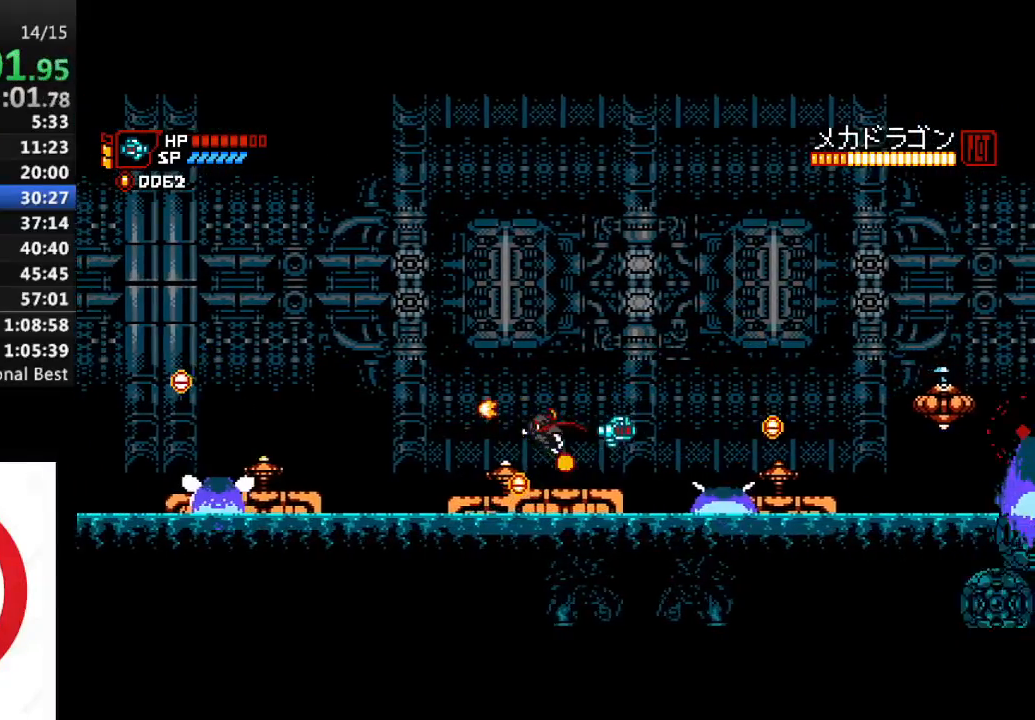
{"buttons": ["DPAD_RIGHT"], "left_stick": "center", "right_stick": "center", "events": [[67, "SQUARE", "down"], [100, "DPAD_LEFT", "down"], [183, "SQUARE", "up"], [217, "DPAD_LEFT", "up"], [383, "DPAD_RIGHT", "down"]]}
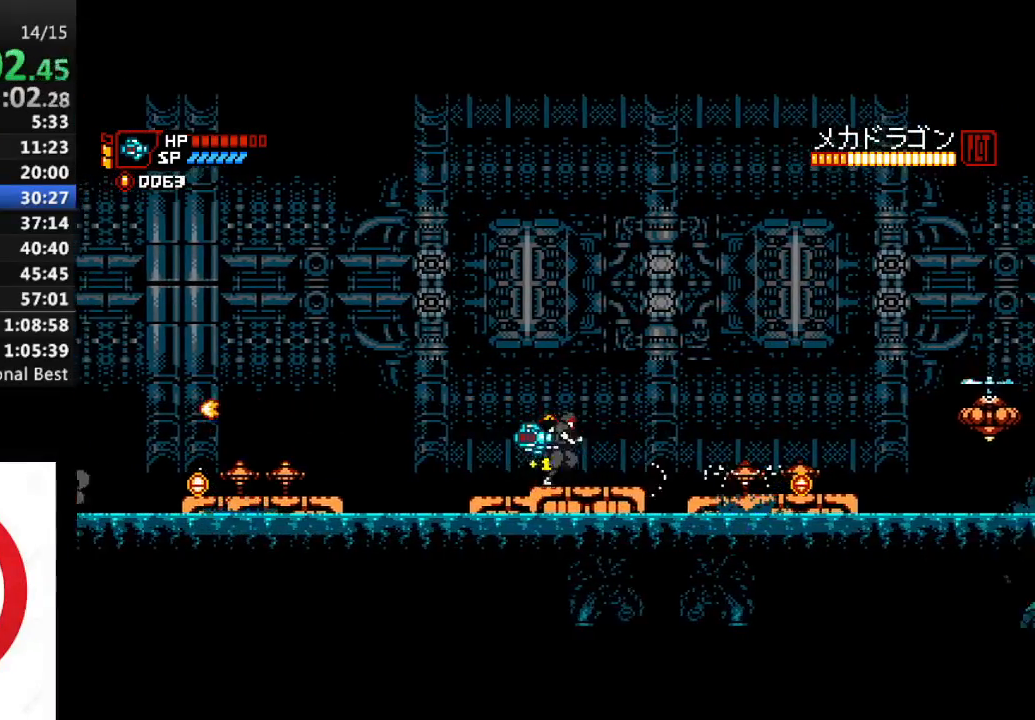
{"buttons": ["DPAD_RIGHT"], "left_stick": "center", "right_stick": "center", "events": [[267, "DPAD_RIGHT", "up"], [283, "CROSS", "down"], [300, "DPAD_RIGHT", "down"], [367, "CROSS", "up"]]}
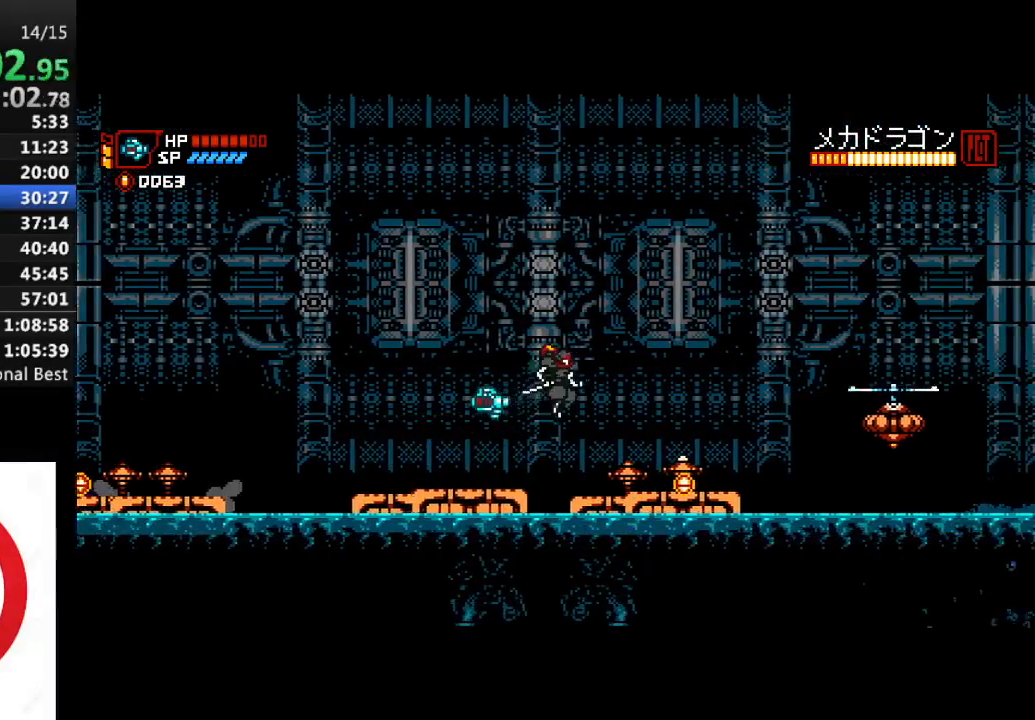
{"buttons": ["DPAD_RIGHT"], "left_stick": "center", "right_stick": "center", "events": [[167, "DPAD_RIGHT", "up"], [250, "SQUARE", "down"], [317, "SQUARE", "up"], [333, "DPAD_RIGHT", "down"]]}
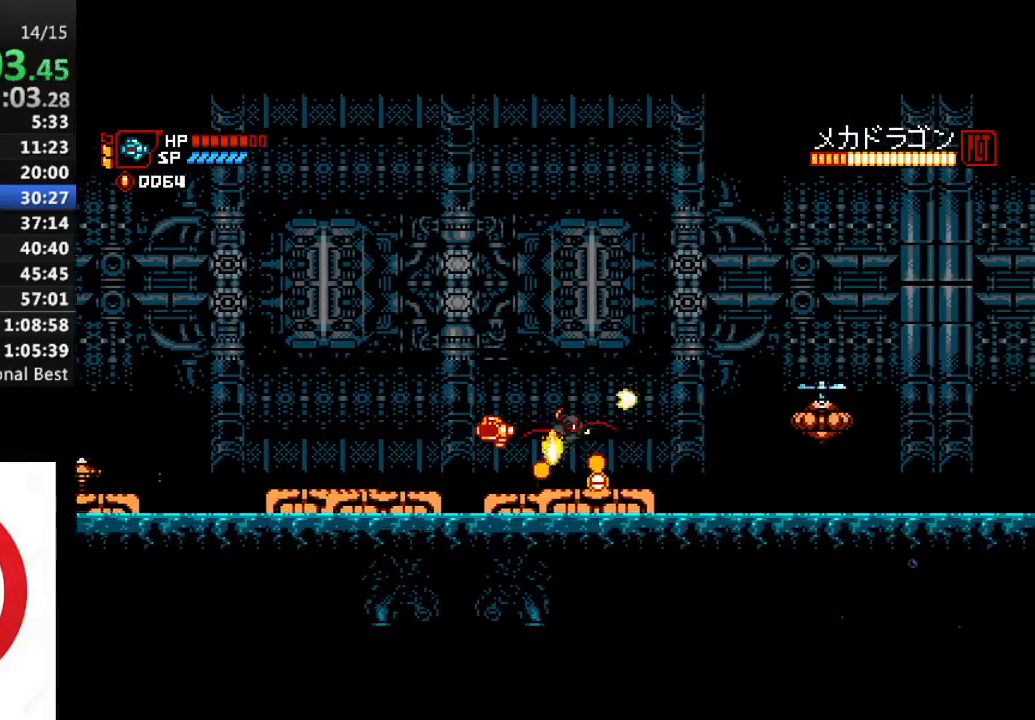
{"buttons": [], "left_stick": "center", "right_stick": "center", "events": [[33, "SQUARE", "down"], [117, "DPAD_RIGHT", "up"], [133, "SQUARE", "up"], [283, "DPAD_RIGHT", "down"], [400, "DPAD_RIGHT", "up"]]}
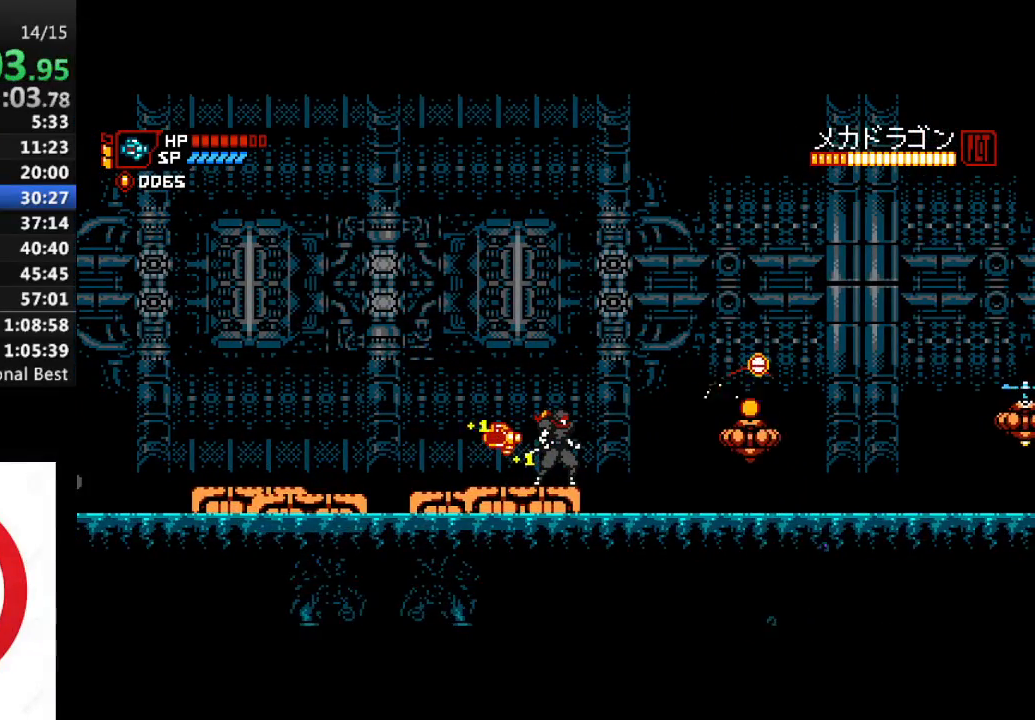
{"buttons": [], "left_stick": "center", "right_stick": "center", "events": []}
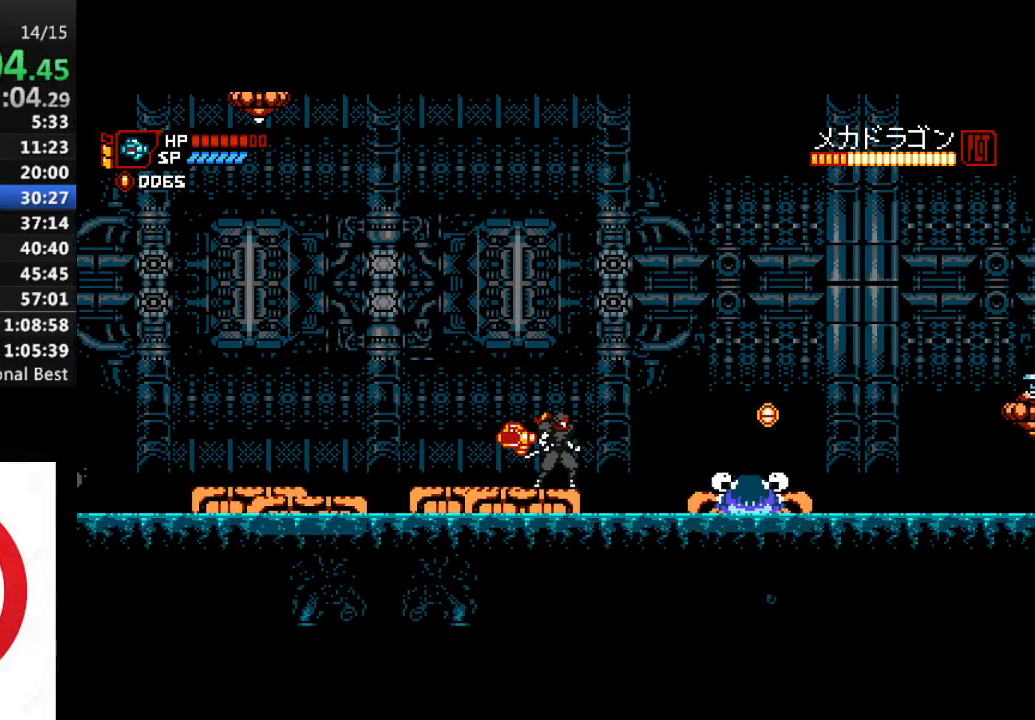
{"buttons": [], "left_stick": "center", "right_stick": "center", "events": []}
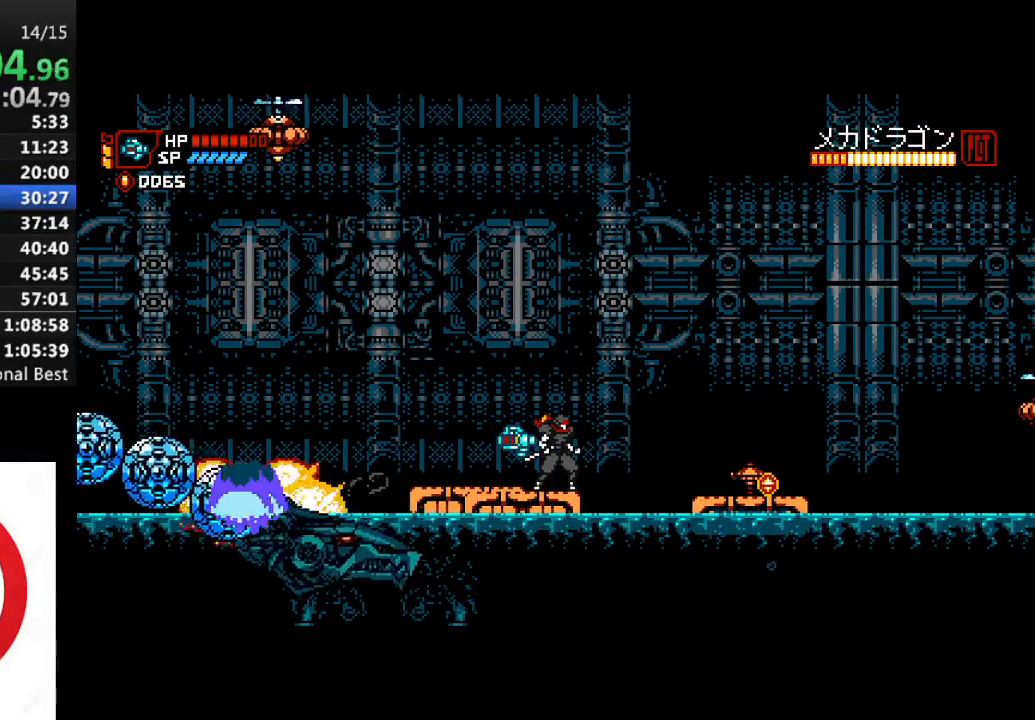
{"buttons": [], "left_stick": "center", "right_stick": "center", "events": []}
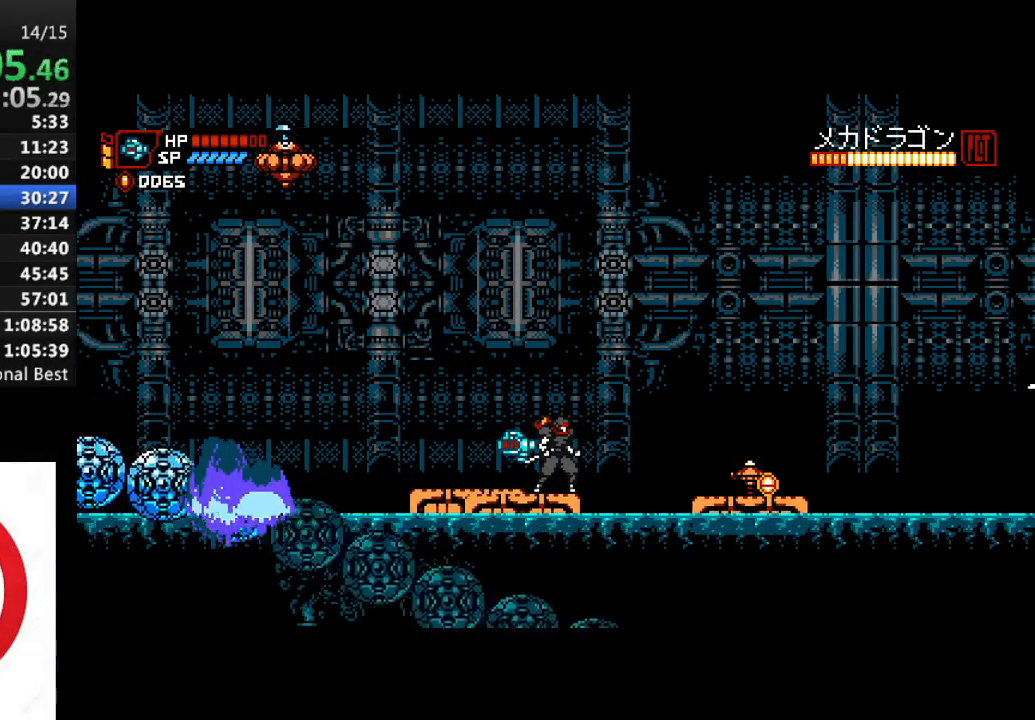
{"buttons": ["DPAD_RIGHT"], "left_stick": "center", "right_stick": "center", "events": [[100, "CROSS", "down"], [117, "DPAD_RIGHT", "down"], [350, "CROSS", "up"]]}
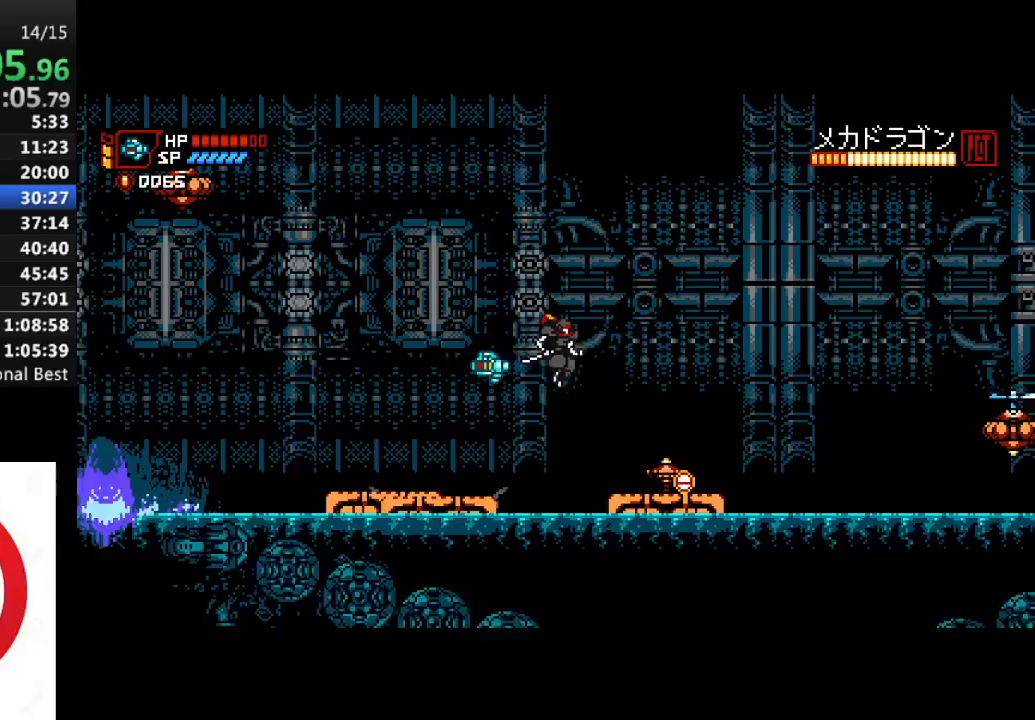
{"buttons": ["DPAD_RIGHT"], "left_stick": "center", "right_stick": "center", "events": [[233, "DPAD_RIGHT", "up"], [333, "SQUARE", "down"], [433, "SQUARE", "up"], [450, "DPAD_RIGHT", "down"]]}
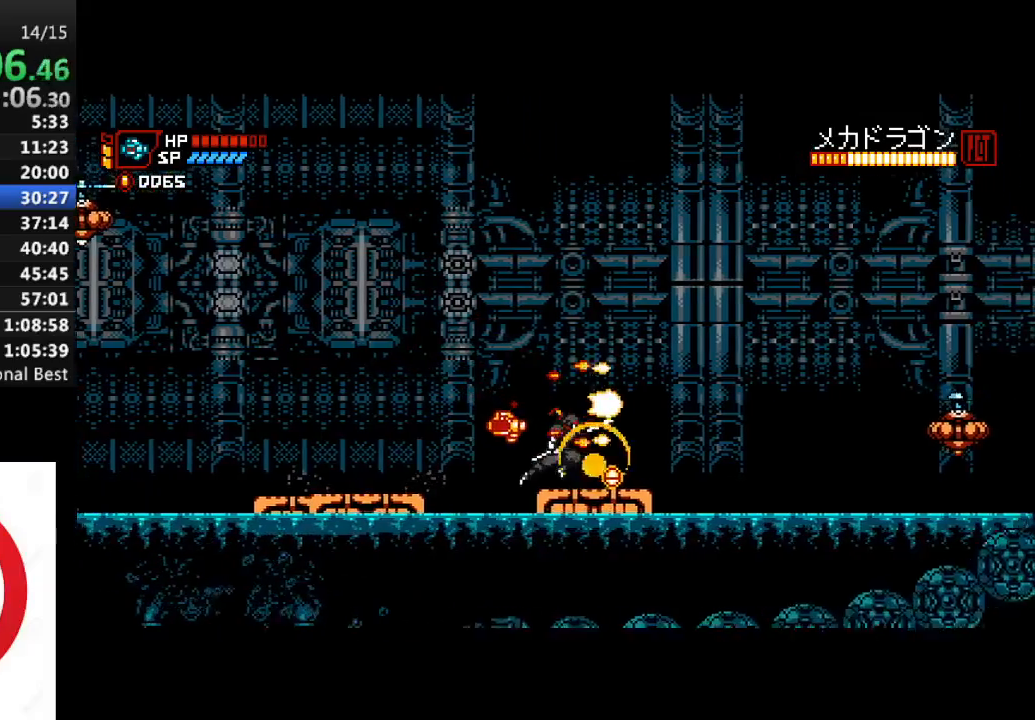
{"buttons": [], "left_stick": "center", "right_stick": "center", "events": [[33, "DPAD_RIGHT", "up"]]}
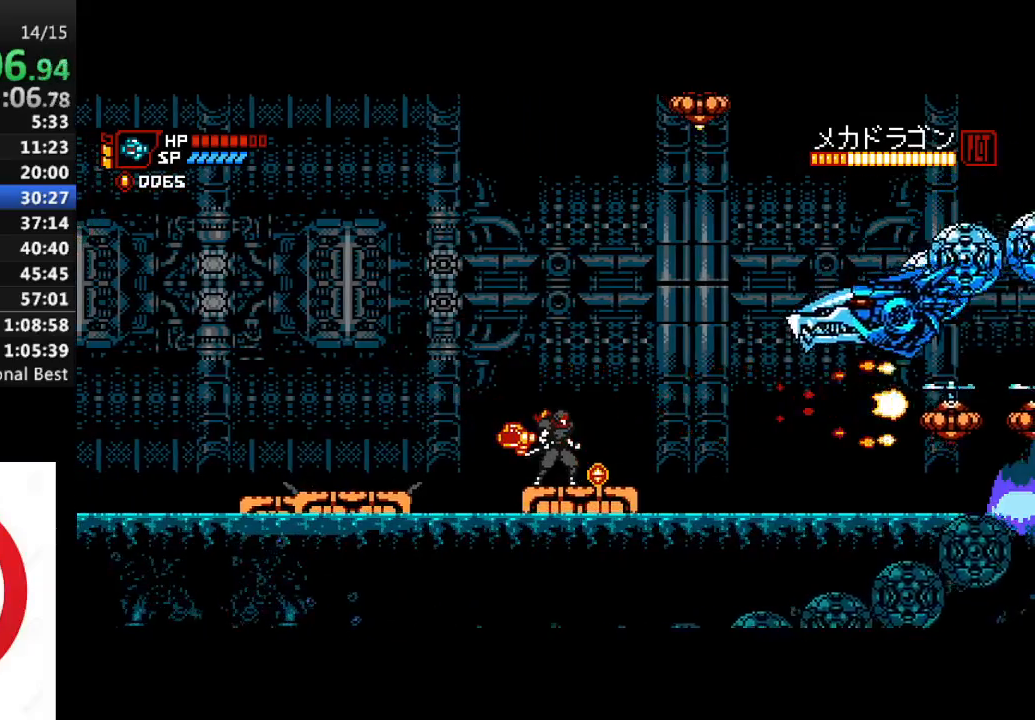
{"buttons": [], "left_stick": "center", "right_stick": "center", "events": [[117, "DPAD_LEFT", "down"], [267, "CROSS", "down"], [267, "DPAD_LEFT", "up"], [400, "DPAD_LEFT", "down"], [483, "CROSS", "up"], [483, "DPAD_LEFT", "up"]]}